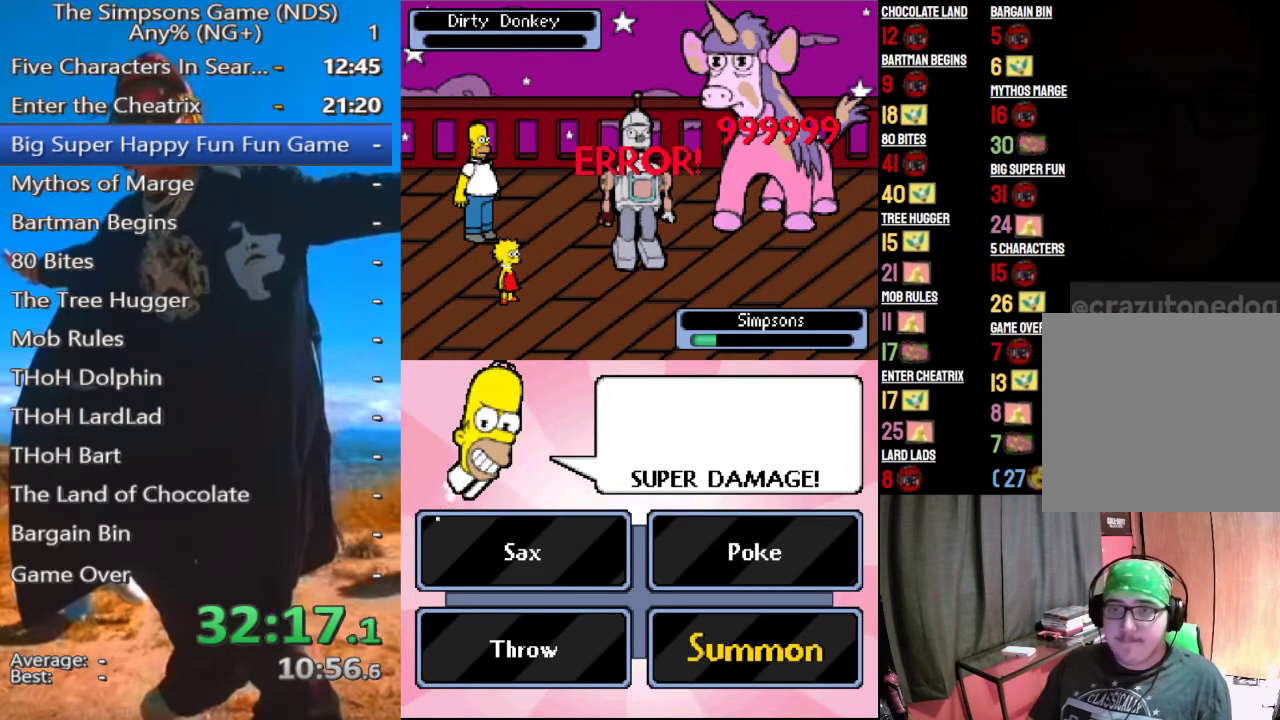
Gameplay with a controller (Xbox layout); each line is a JSON object with the inputs held at the frame after it. "button_events" lists button changes between this image and that frame as [ms after this image, input, new state], when the widget could be followed in between (sticks are given only as held states).
{"buttons": ["A", "B", "X", "Y"], "left_stick": "left", "right_stick": "center", "button_events": [[333, "B", "down"], [354, "A", "down"], [396, "Y", "down"], [417, "X", "down"]]}
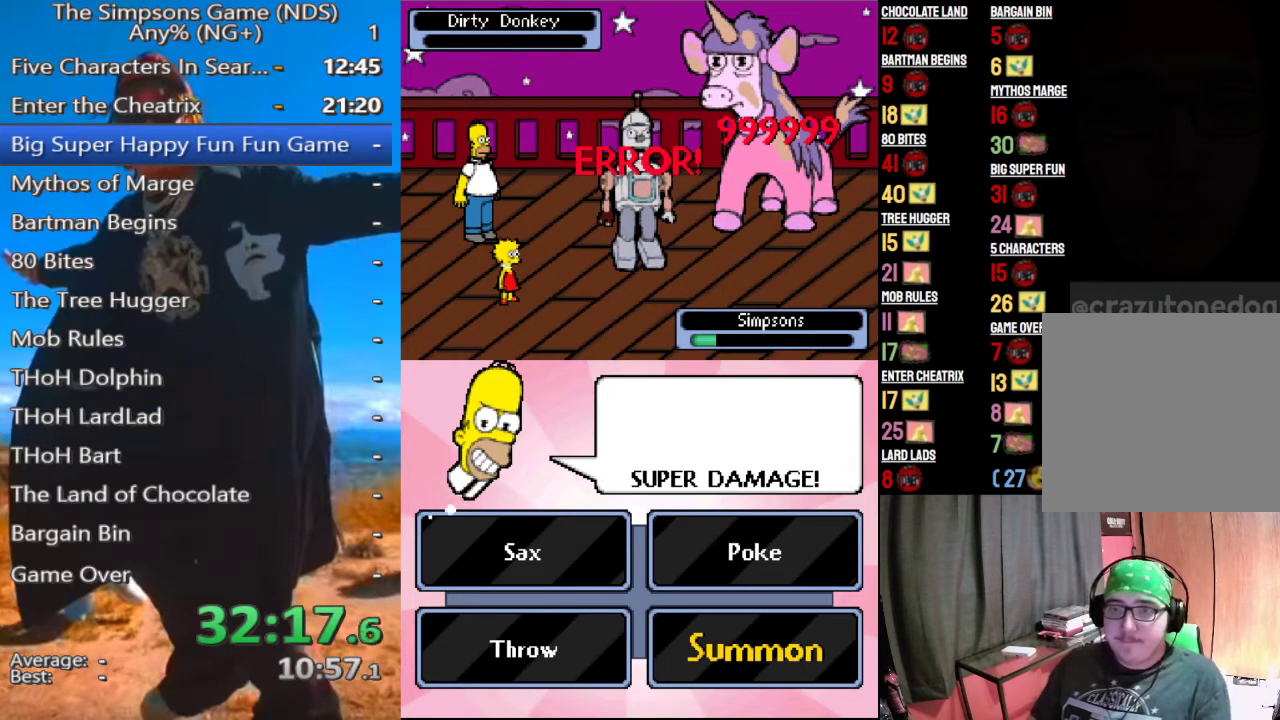
{"buttons": ["A", "B"], "left_stick": "left", "right_stick": "center", "button_events": [[42, "X", "up"], [62, "Y", "up"], [104, "A", "up"], [229, "A", "down"], [292, "X", "down"], [292, "Y", "down"], [479, "X", "up"], [500, "Y", "up"]]}
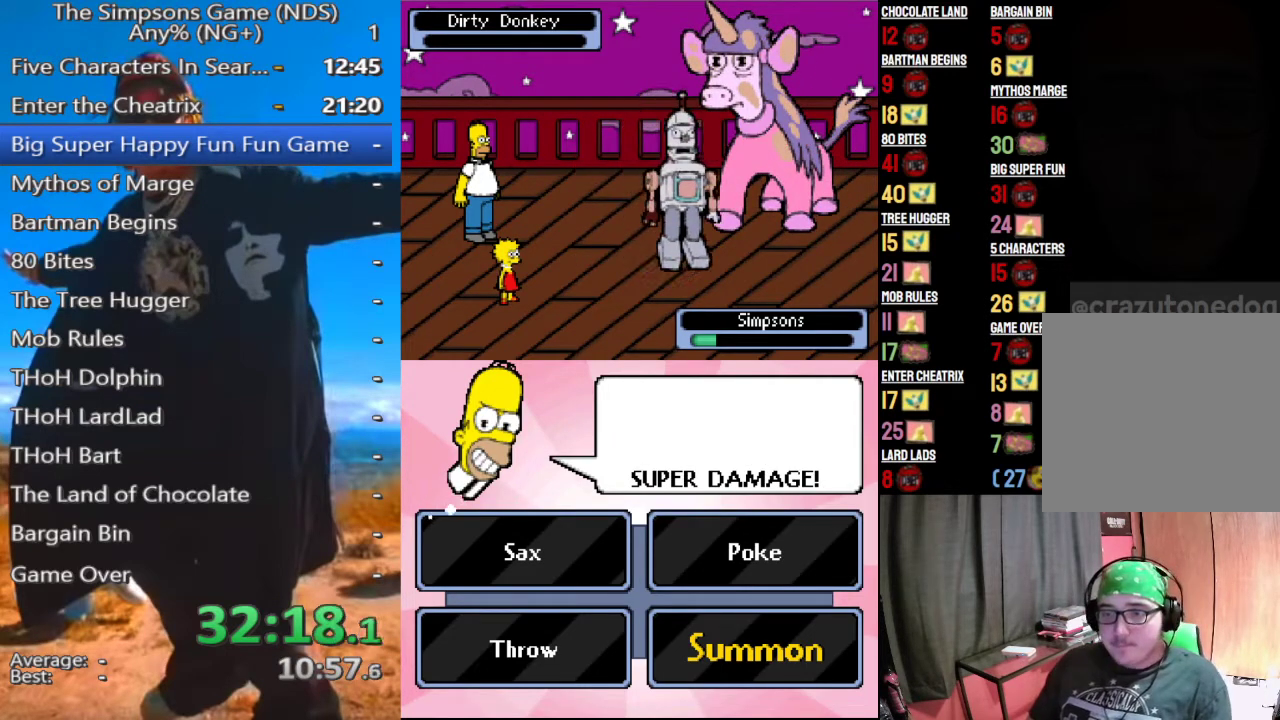
{"buttons": [], "left_stick": "left", "right_stick": "center", "button_events": [[42, "A", "up"], [146, "A", "down"], [208, "Y", "down"], [229, "X", "down"], [458, "X", "up"], [479, "A", "up"], [479, "Y", "up"], [500, "B", "up"]]}
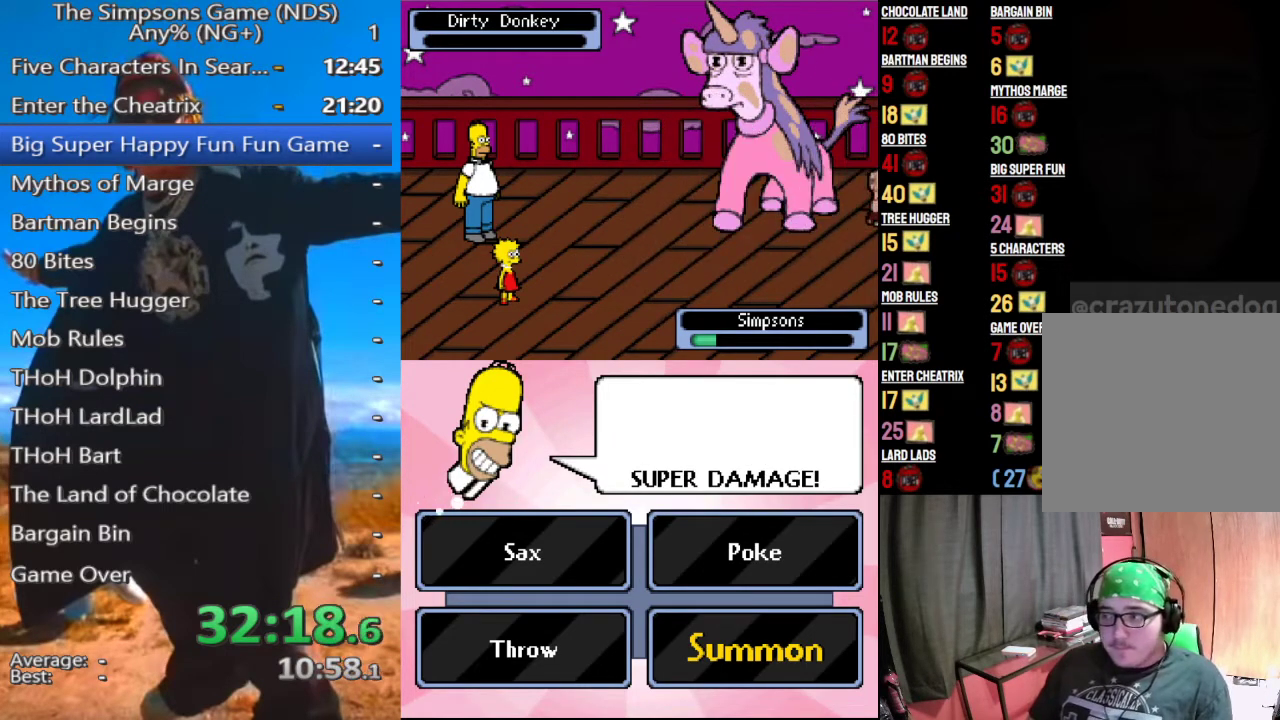
{"buttons": ["A", "B", "Y"], "left_stick": "left", "right_stick": "center", "button_events": [[83, "A", "down"], [83, "B", "down"], [104, "Y", "down"], [125, "X", "down"], [375, "X", "up"], [396, "A", "up"], [417, "B", "up"], [417, "Y", "up"], [500, "A", "down"], [500, "B", "down"], [500, "Y", "down"]]}
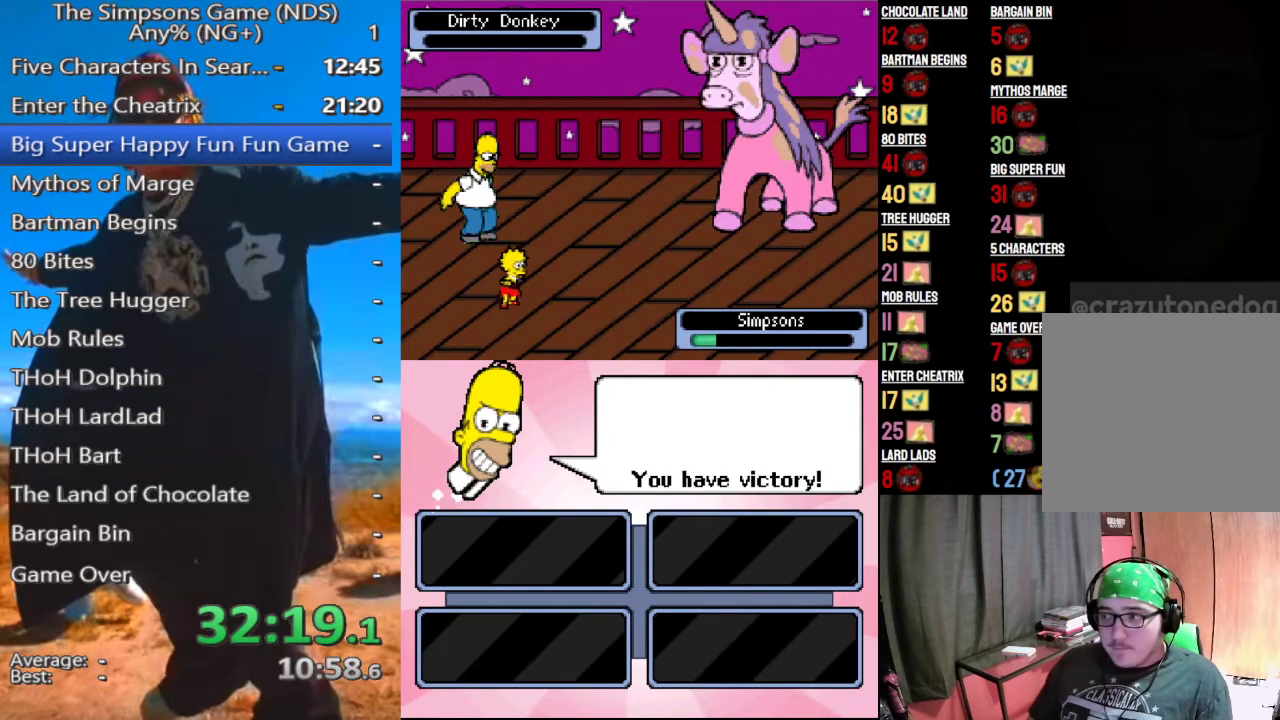
{"buttons": ["B"], "left_stick": "left", "right_stick": "center", "button_events": [[21, "X", "down"], [229, "X", "up"], [250, "A", "up"], [271, "B", "up"], [271, "Y", "up"], [333, "A", "down"], [333, "B", "down"], [375, "Y", "down"], [396, "X", "down"], [479, "X", "up"], [500, "A", "up"], [500, "Y", "up"]]}
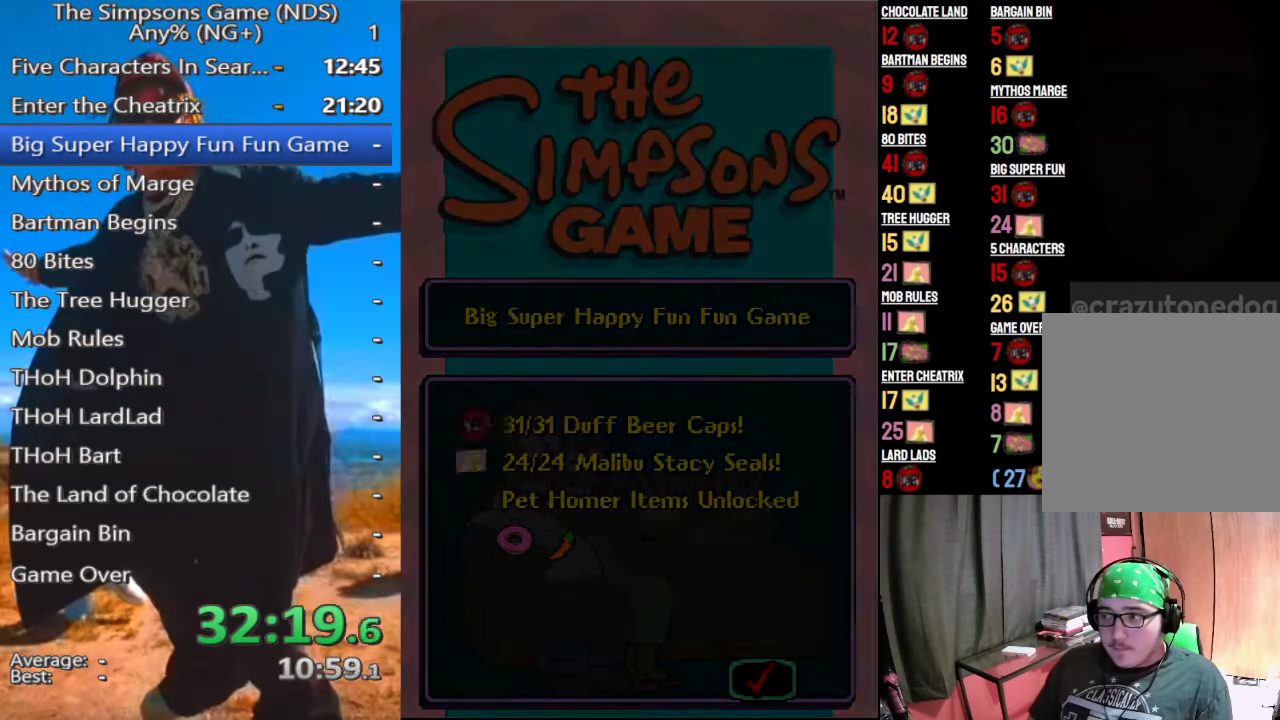
{"buttons": [], "left_stick": "center", "right_stick": "center", "button_events": [[21, "B", "up"]]}
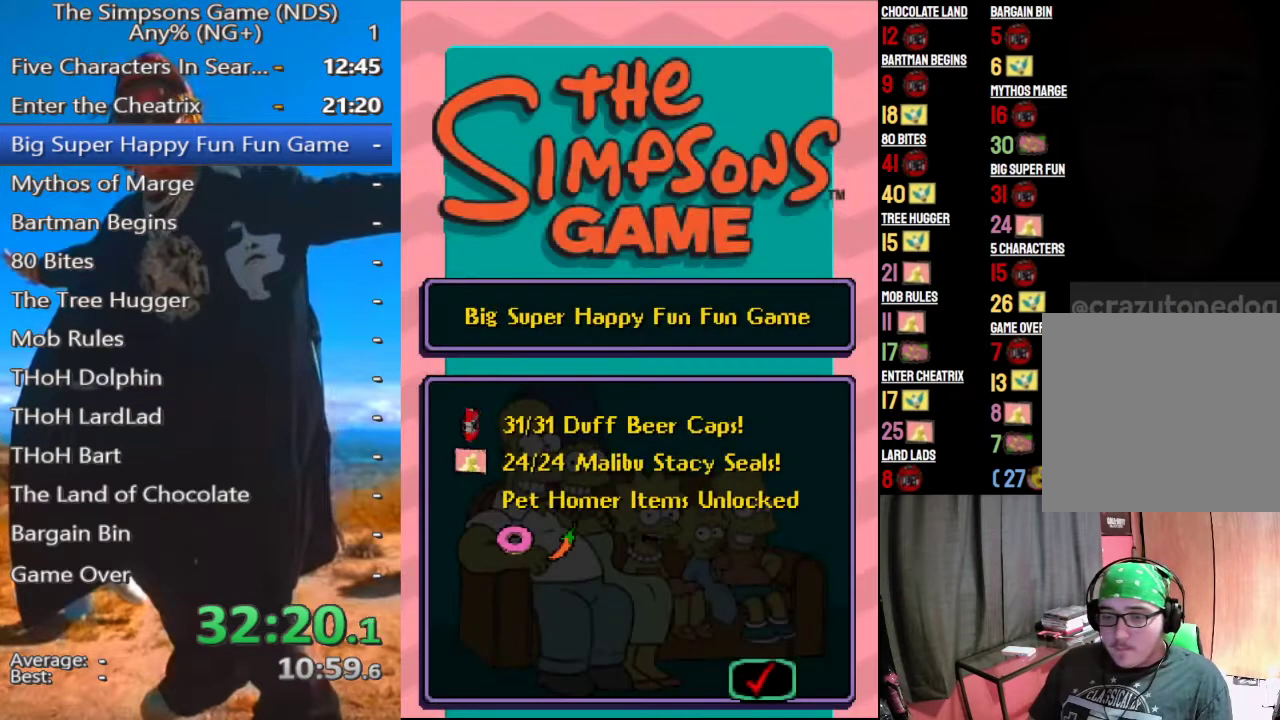
{"buttons": [], "left_stick": "left", "right_stick": "center", "button_events": [[62, "B", "down"], [354, "B", "up"]]}
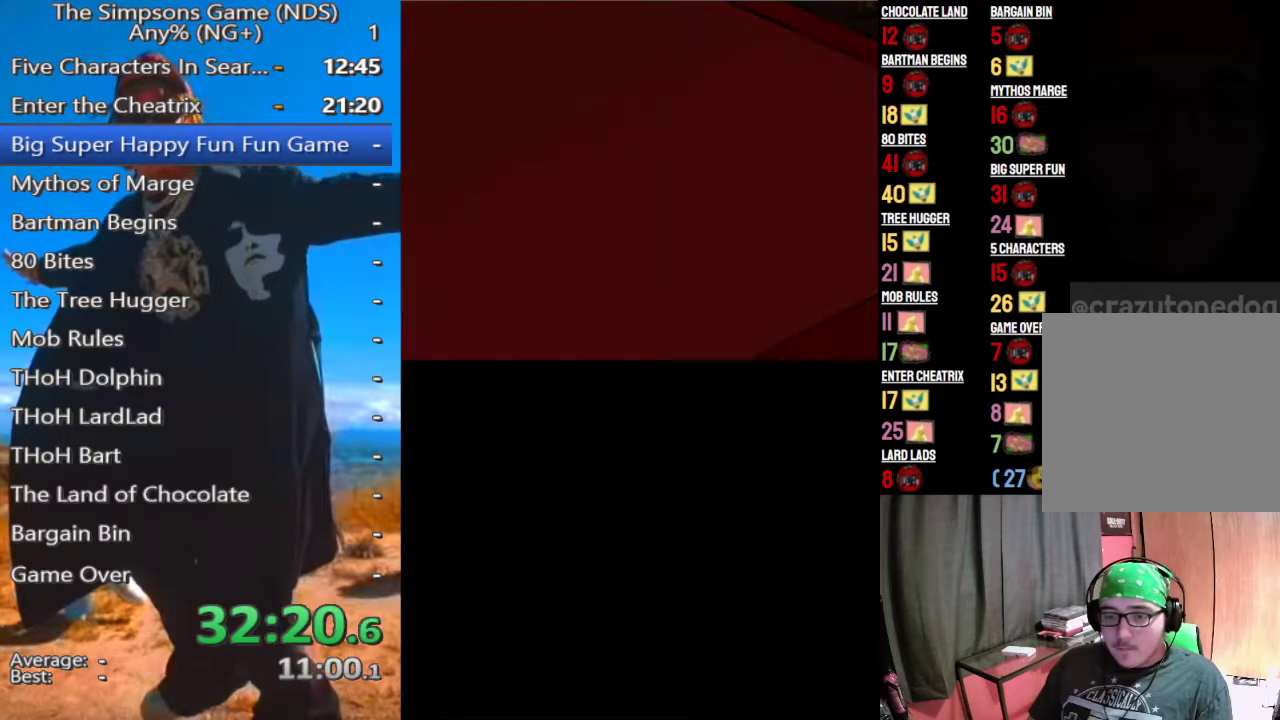
{"buttons": [], "left_stick": "left", "right_stick": "center", "button_events": []}
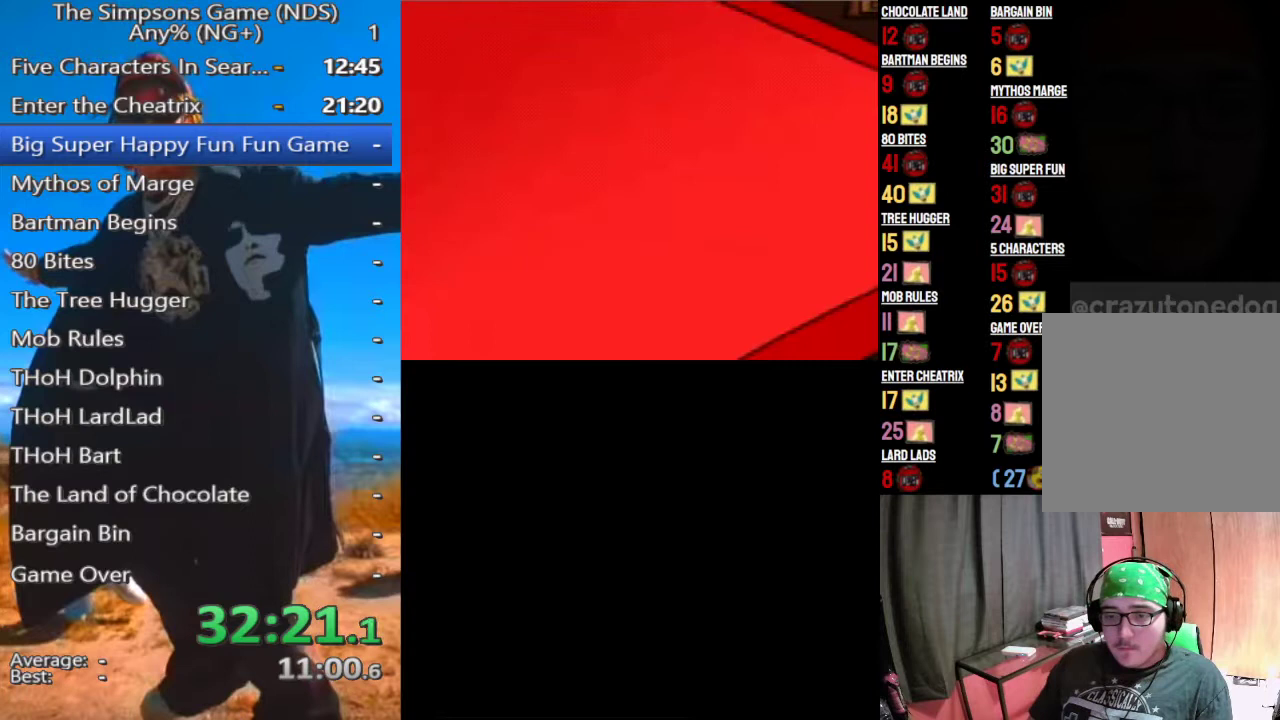
{"buttons": [], "left_stick": "left", "right_stick": "center", "button_events": [[42, "A", "down"], [42, "B", "down"], [62, "Y", "down"], [333, "A", "up"], [333, "Y", "up"], [417, "B", "up"]]}
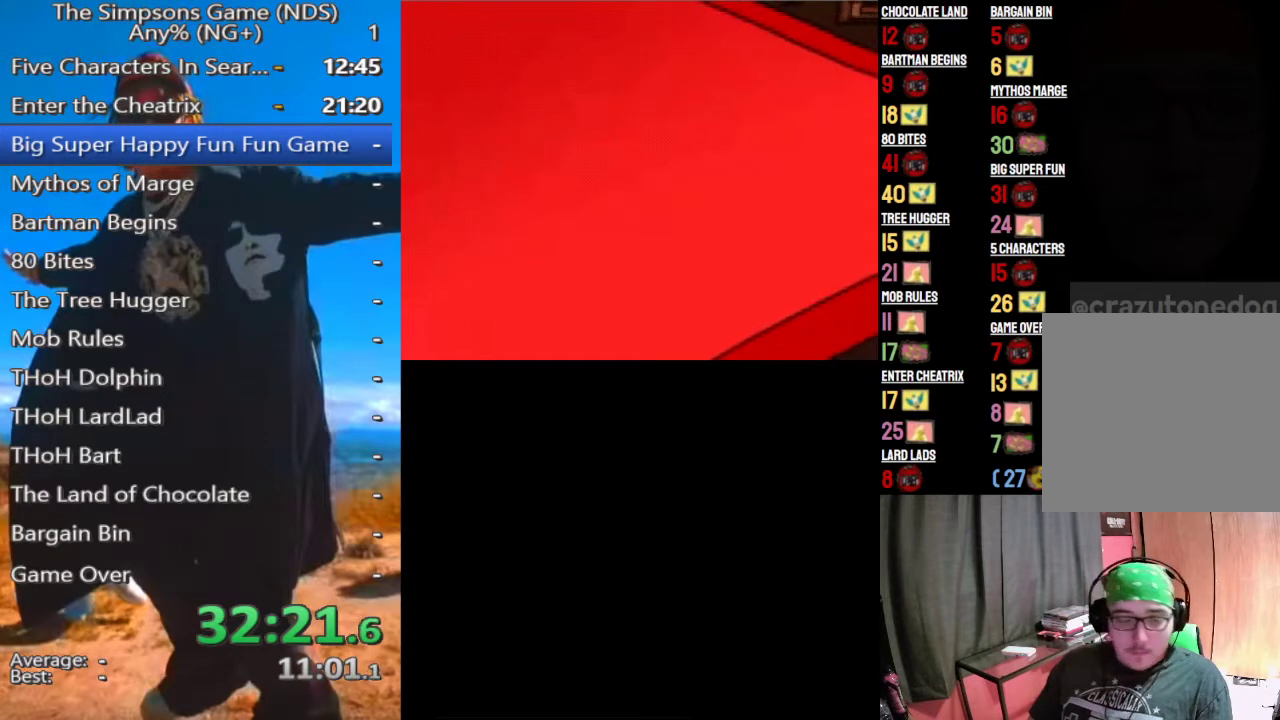
{"buttons": [], "left_stick": "left", "right_stick": "center", "button_events": [[83, "A", "down"], [83, "B", "down"], [83, "Y", "down"], [229, "A", "up"], [250, "B", "up"], [250, "Y", "up"]]}
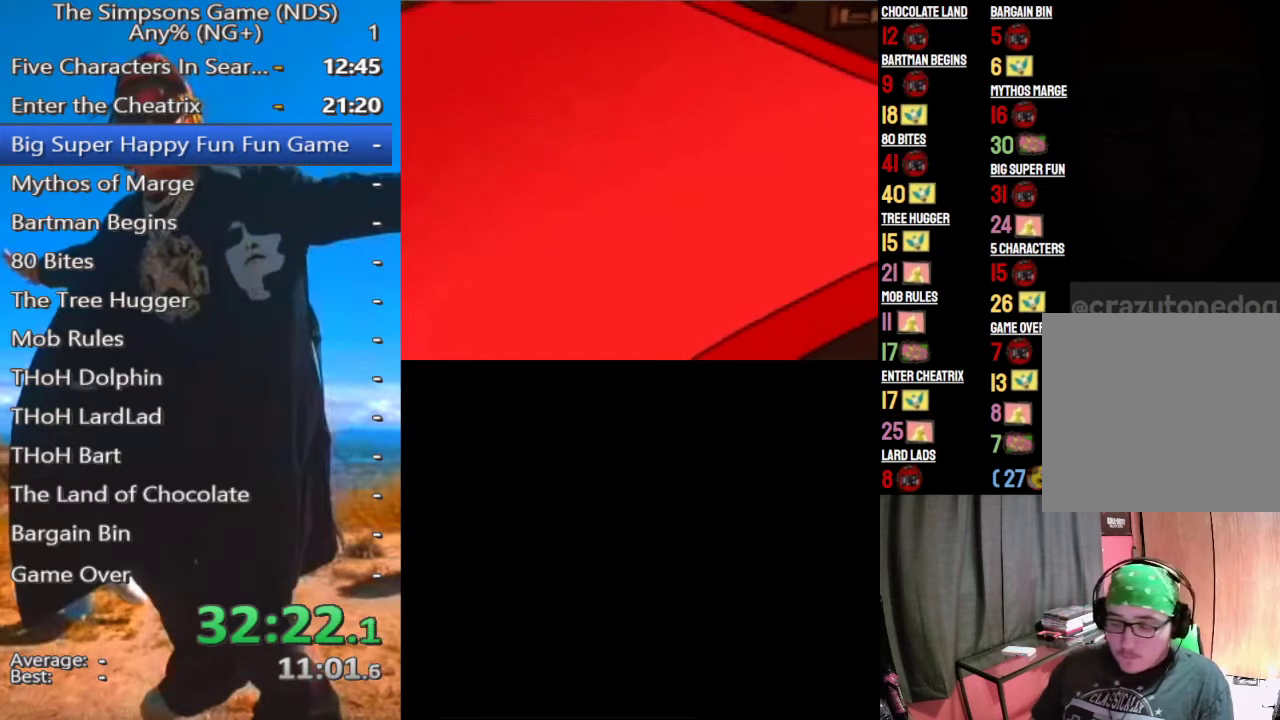
{"buttons": [], "left_stick": "left", "right_stick": "center", "button_events": []}
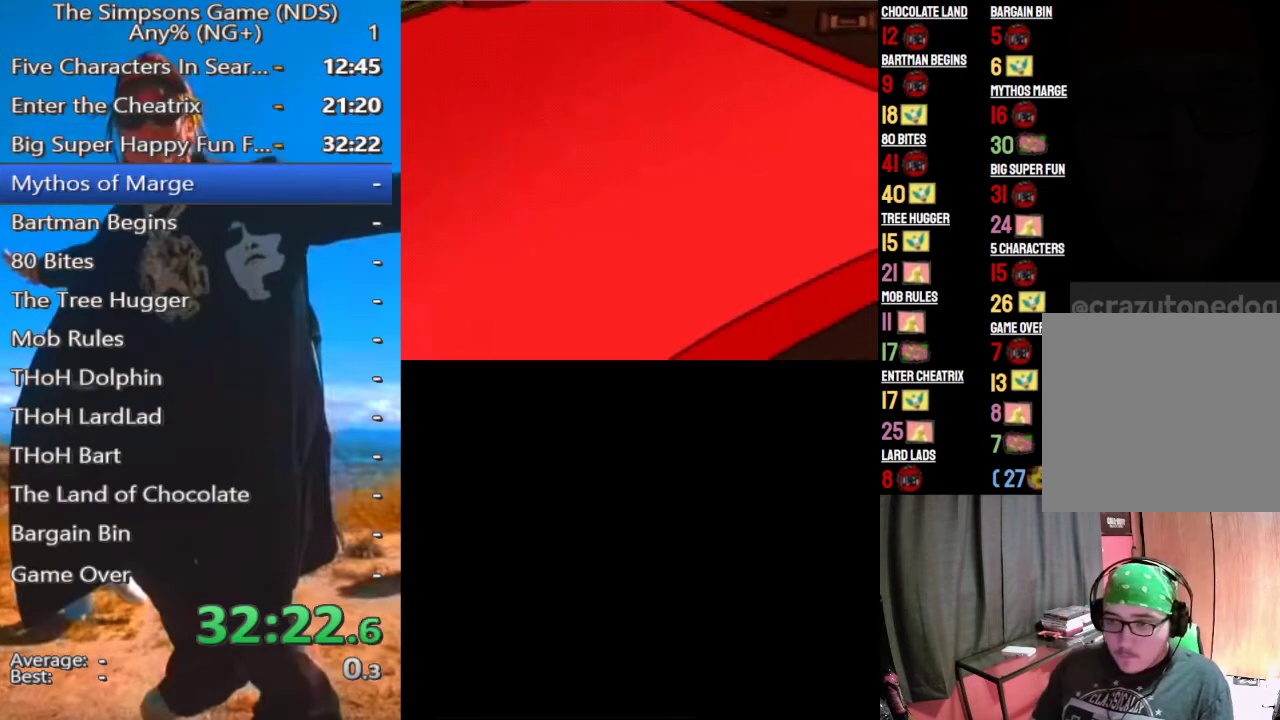
{"buttons": ["A", "B", "Y"], "left_stick": "left", "right_stick": "center", "button_events": [[458, "B", "down"], [479, "A", "down"], [500, "Y", "down"]]}
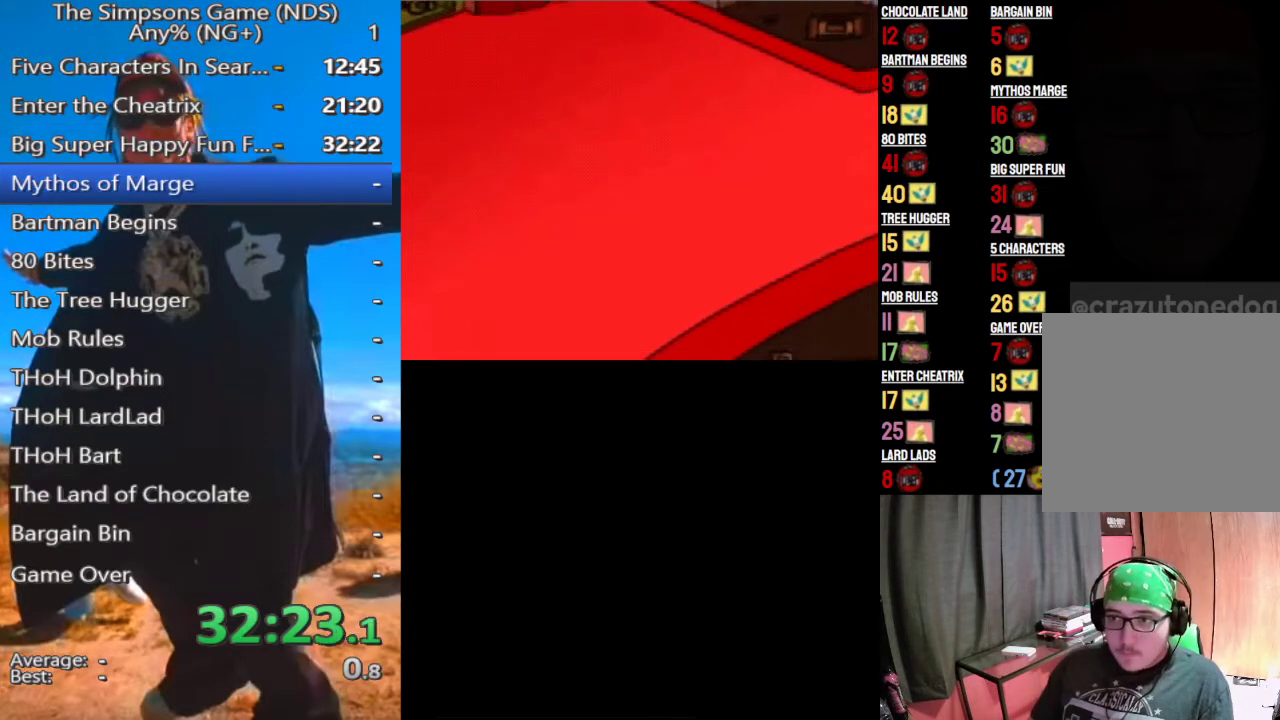
{"buttons": ["A", "B", "X", "Y"], "left_stick": "left", "right_stick": "center", "button_events": [[42, "X", "down"], [188, "X", "up"], [208, "B", "up"], [208, "Y", "up"], [229, "A", "up"], [312, "A", "down"], [312, "B", "down"], [333, "Y", "down"], [354, "X", "down"]]}
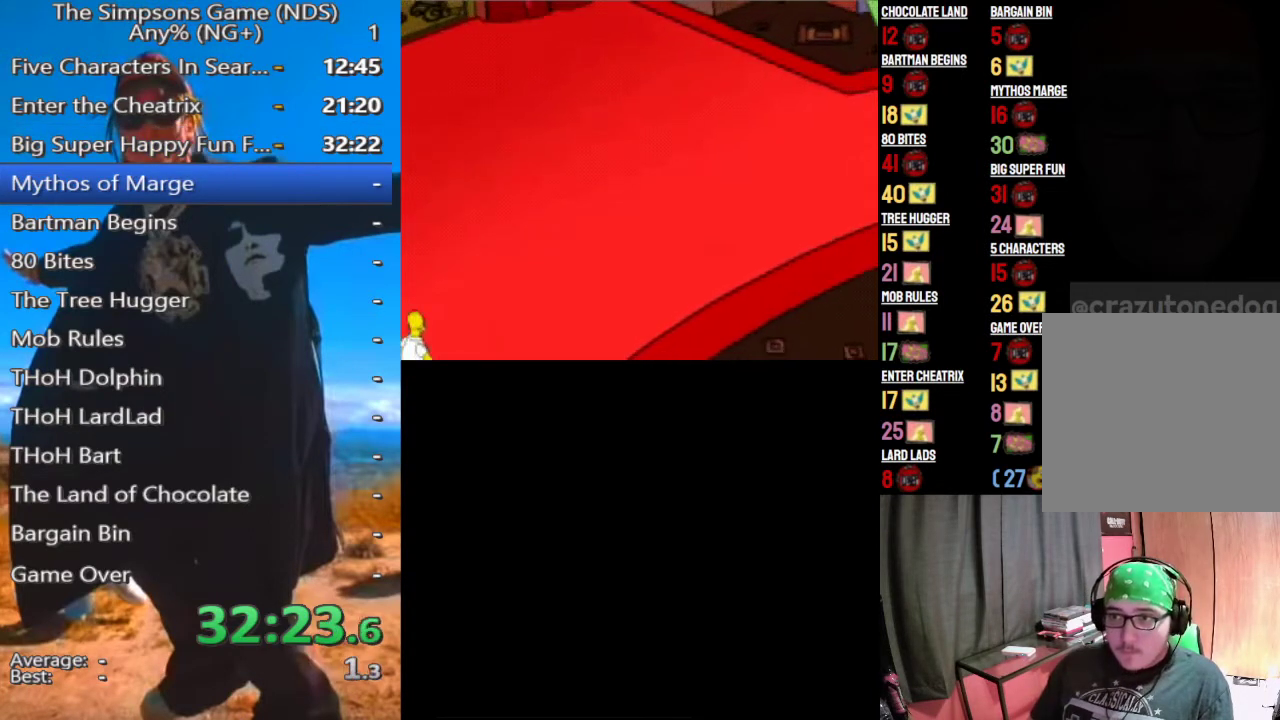
{"buttons": ["A"], "left_stick": "left", "right_stick": "center", "button_events": [[42, "X", "up"], [62, "A", "up"], [62, "B", "up"], [62, "Y", "up"], [167, "B", "down"], [188, "A", "down"], [188, "Y", "down"], [292, "X", "down"], [479, "X", "up"], [500, "B", "up"], [500, "Y", "up"]]}
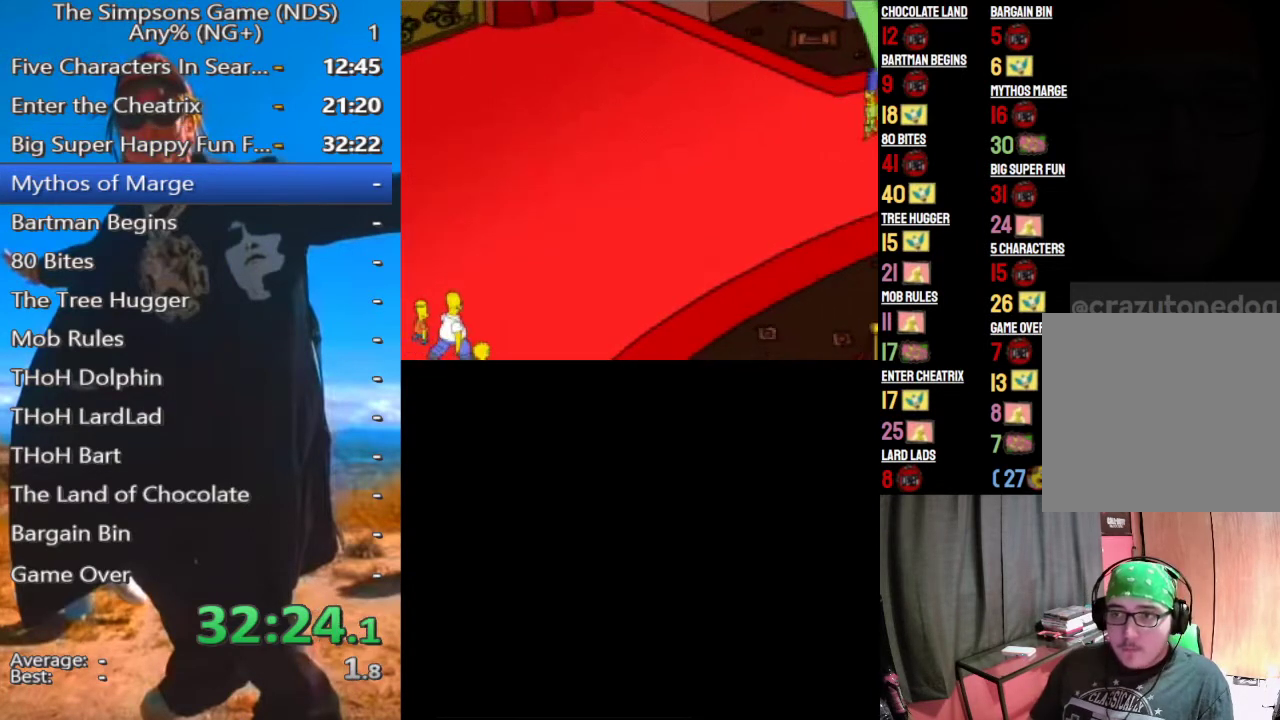
{"buttons": [], "left_stick": "left", "right_stick": "center", "button_events": [[62, "A", "up"], [188, "A", "down"], [208, "B", "down"], [229, "X", "down"], [229, "Y", "down"], [417, "X", "up"], [438, "A", "up"], [438, "Y", "up"], [458, "B", "up"]]}
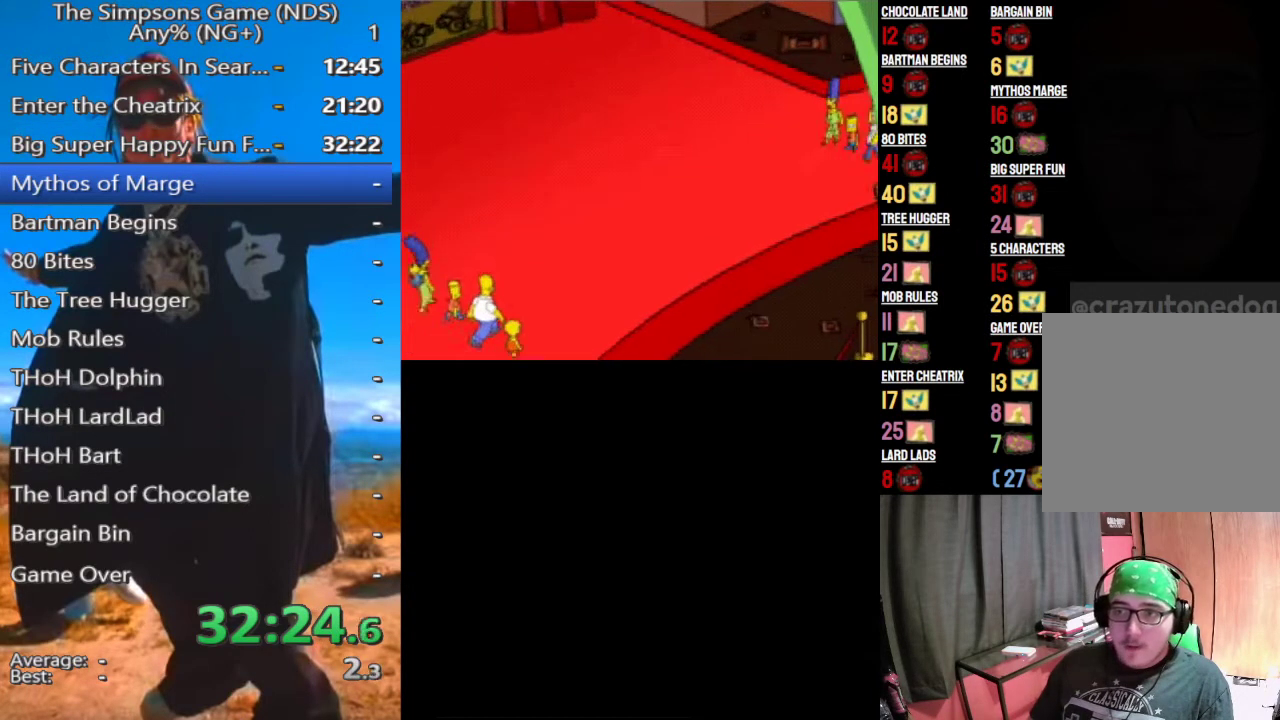
{"buttons": ["B"], "left_stick": "left", "right_stick": "center", "button_events": [[208, "A", "down"], [208, "B", "down"], [292, "Y", "down"], [438, "Y", "up"], [479, "A", "up"]]}
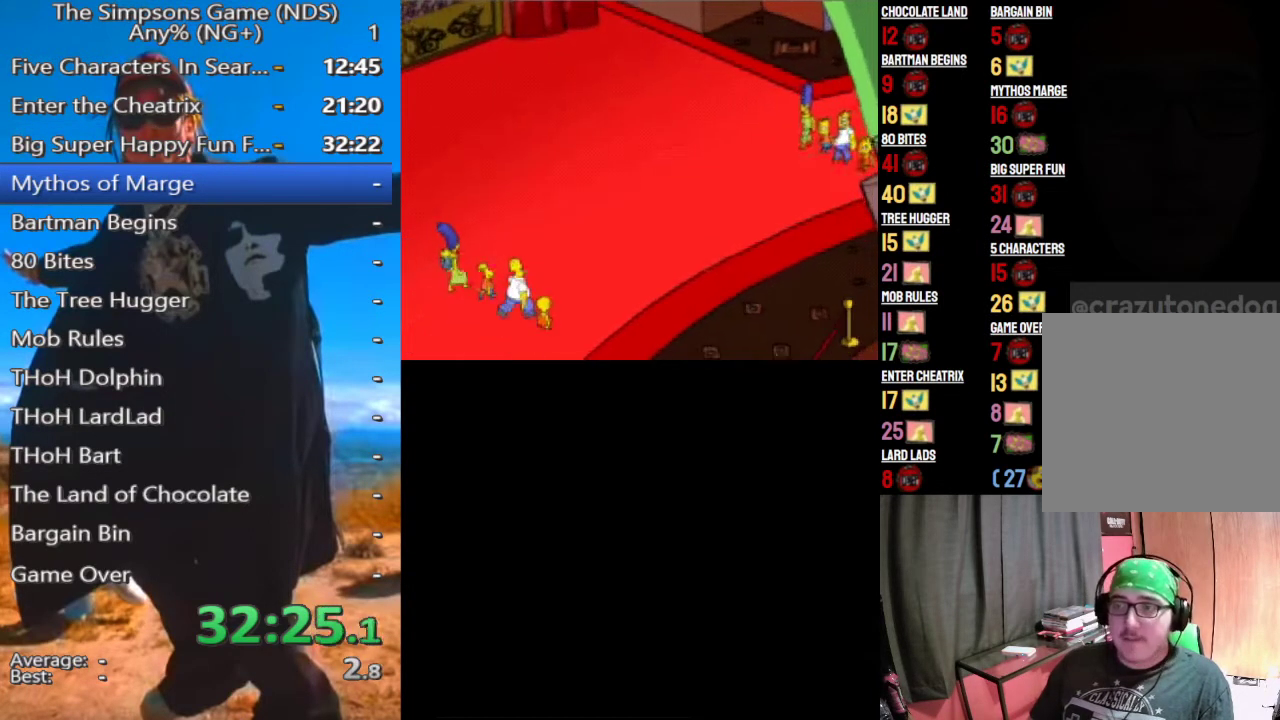
{"buttons": ["A", "B"], "left_stick": "left", "right_stick": "center", "button_events": [[21, "B", "up"], [188, "X", "down"], [188, "Y", "down"], [271, "A", "down"], [271, "B", "down"], [333, "X", "up"], [396, "Y", "up"]]}
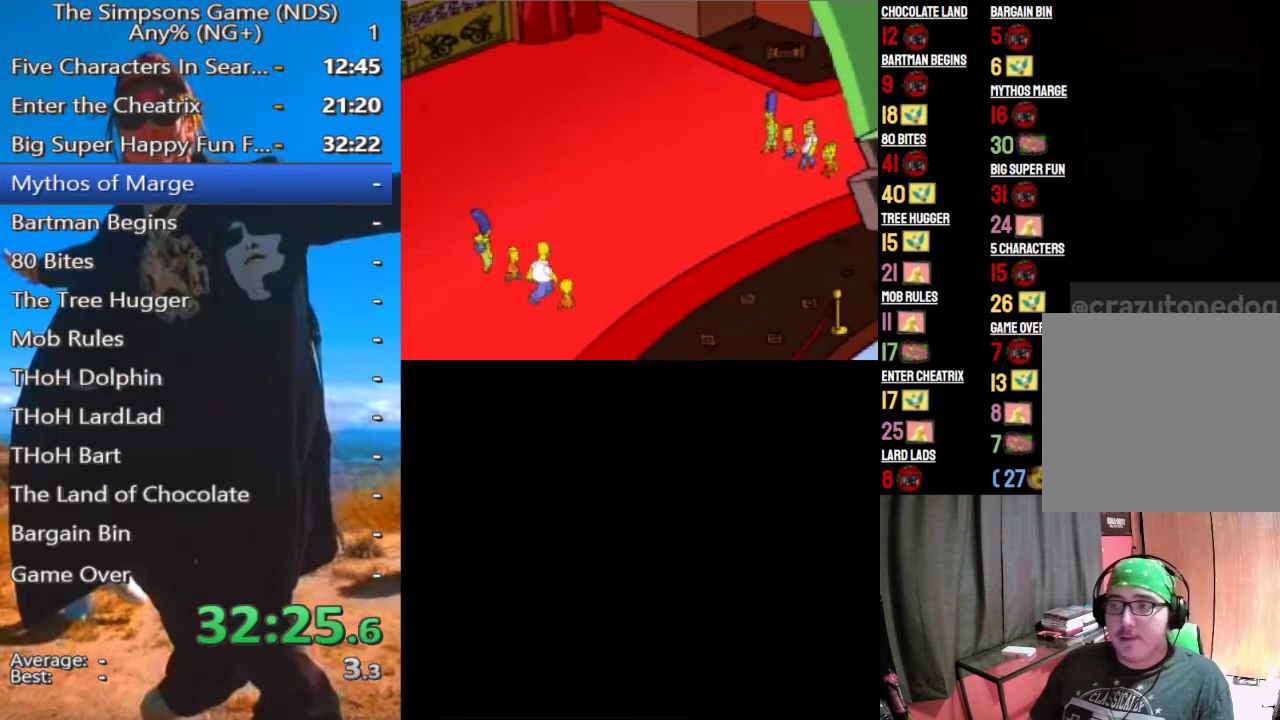
{"buttons": ["B", "X", "Y"], "left_stick": "left", "right_stick": "center", "button_events": [[21, "A", "up"], [42, "B", "up"], [62, "X", "down"], [62, "Y", "down"], [250, "B", "down"], [250, "X", "up"], [271, "A", "down"], [292, "Y", "up"], [458, "X", "down"], [458, "Y", "down"], [500, "A", "up"]]}
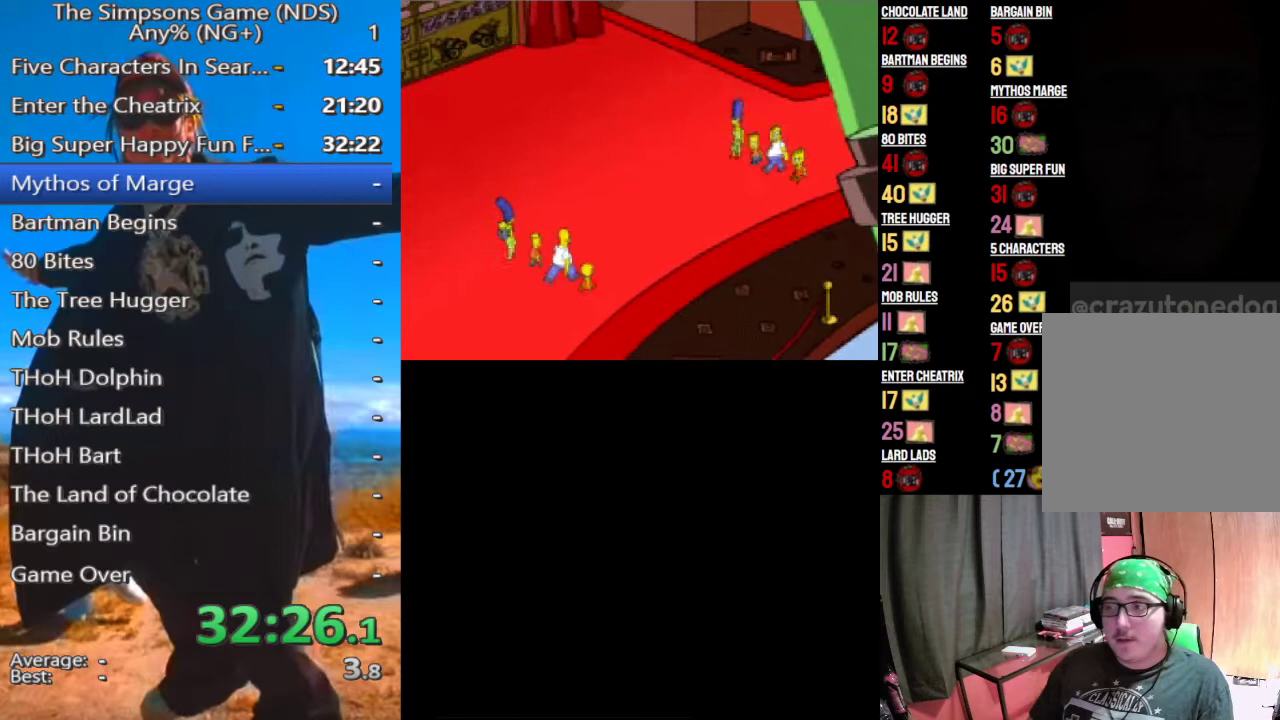
{"buttons": ["X"], "left_stick": "left", "right_stick": "center", "button_events": [[21, "B", "up"], [188, "A", "down"], [188, "B", "down"], [188, "X", "up"], [188, "Y", "up"], [396, "X", "down"], [458, "A", "up"], [500, "B", "up"]]}
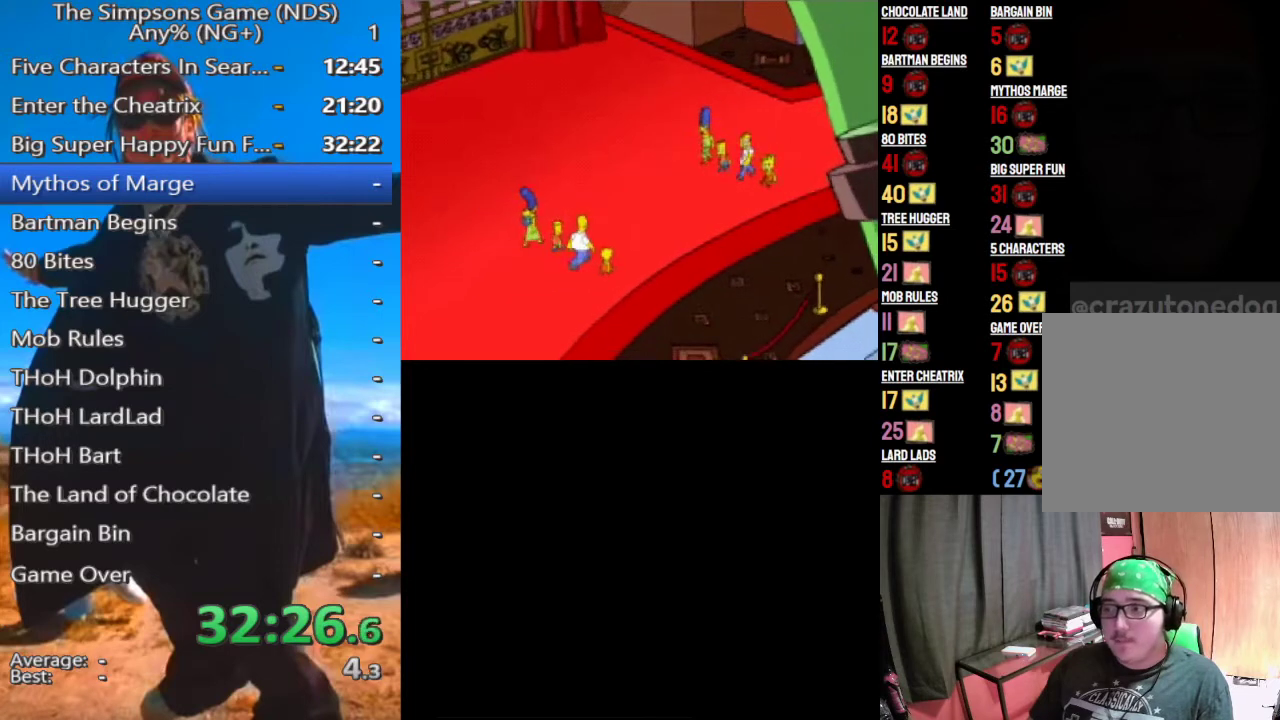
{"buttons": ["X"], "left_stick": "left", "right_stick": "center", "button_events": [[167, "A", "down"], [167, "X", "up"], [208, "B", "down"], [417, "X", "down"], [458, "A", "up"], [479, "B", "up"]]}
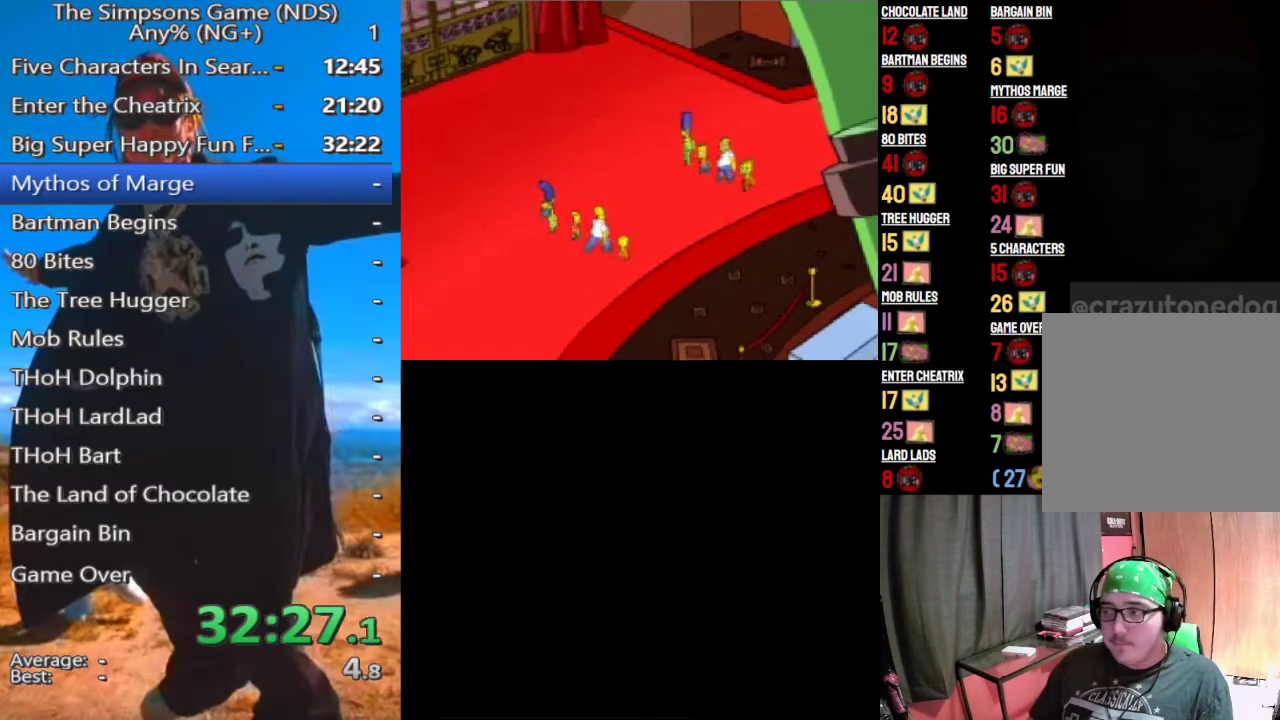
{"buttons": ["X", "Y"], "left_stick": "left", "right_stick": "center", "button_events": [[42, "Y", "down"], [167, "A", "down"], [188, "B", "down"], [250, "X", "up"], [250, "Y", "up"], [458, "A", "up"], [458, "X", "down"], [479, "Y", "down"], [500, "B", "up"]]}
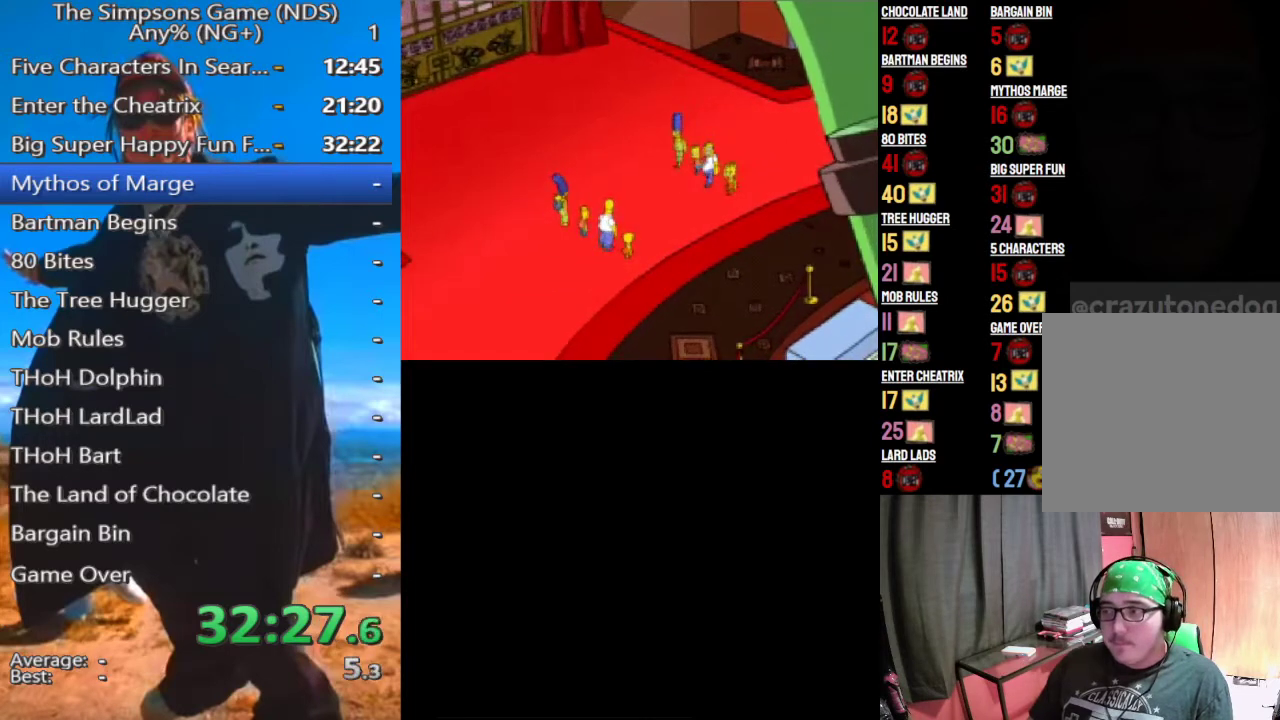
{"buttons": ["X"], "left_stick": "left", "right_stick": "center", "button_events": [[188, "A", "down"], [188, "B", "down"], [271, "Y", "up"], [292, "X", "up"], [458, "A", "up"], [458, "B", "up"], [500, "X", "down"]]}